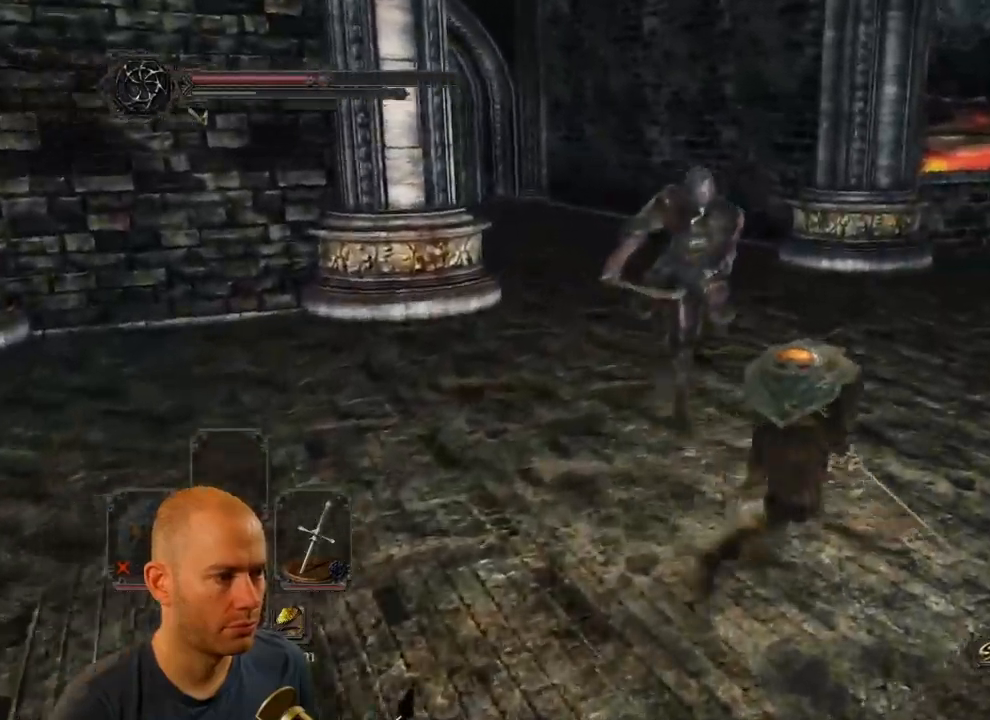
Gameplay with a controller (PlayStation layout); each line is a JSON object with the inputs held at the frame after it. "events" lists button and stick changes between this image and that frame as [ms after this image, input, new state], when the widget could be followed in between. Not read: TOUCHPAD.
{"buttons": [], "left_stick": "up", "right_stick": "left", "events": [[50, "CIRCLE", "down"], [150, "CIRCLE", "up"], [217, "left_stick", "up"], [483, "right_stick", "left"]]}
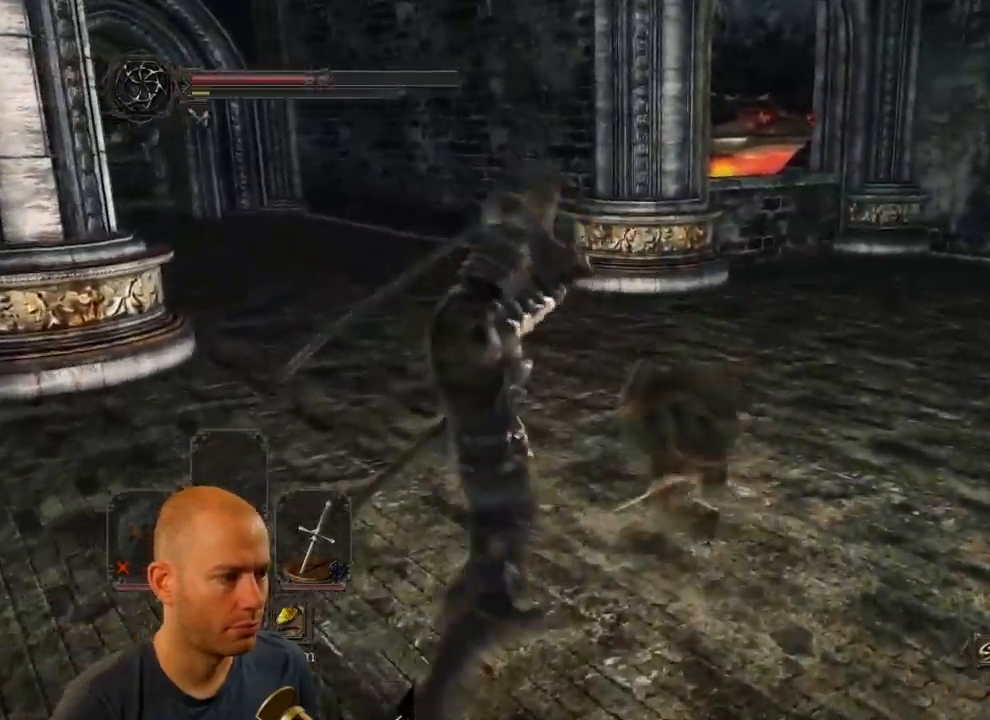
{"buttons": ["CIRCLE"], "left_stick": "up", "right_stick": "center", "events": [[267, "right_stick", "center"], [467, "CIRCLE", "down"]]}
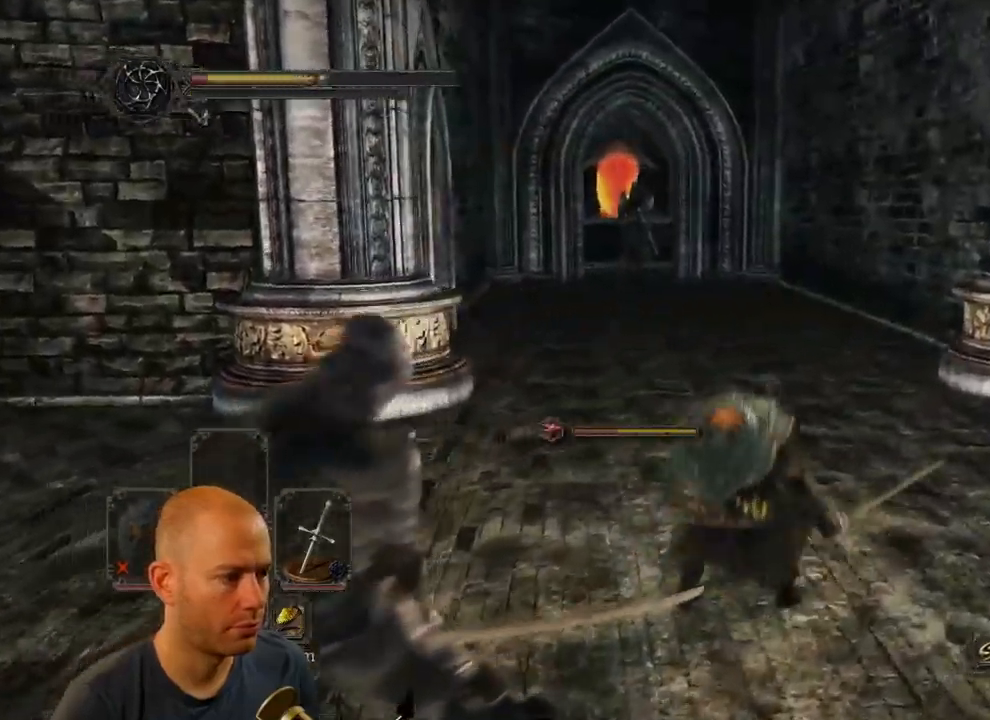
{"buttons": ["CIRCLE"], "left_stick": "up", "right_stick": "center", "events": []}
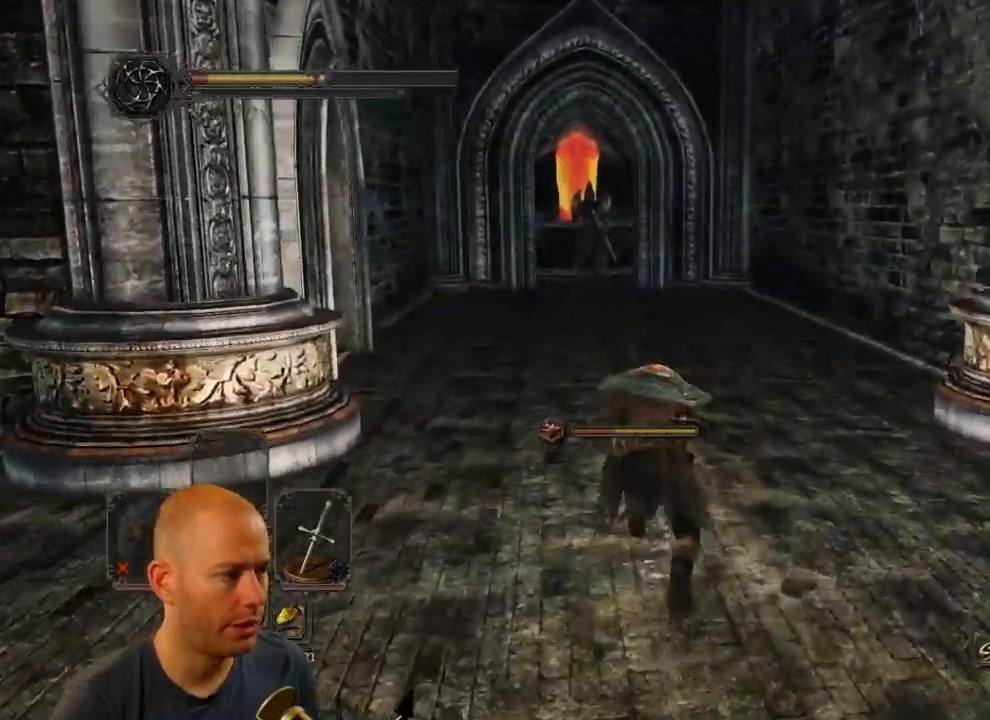
{"buttons": ["CIRCLE"], "left_stick": "up", "right_stick": "center", "events": []}
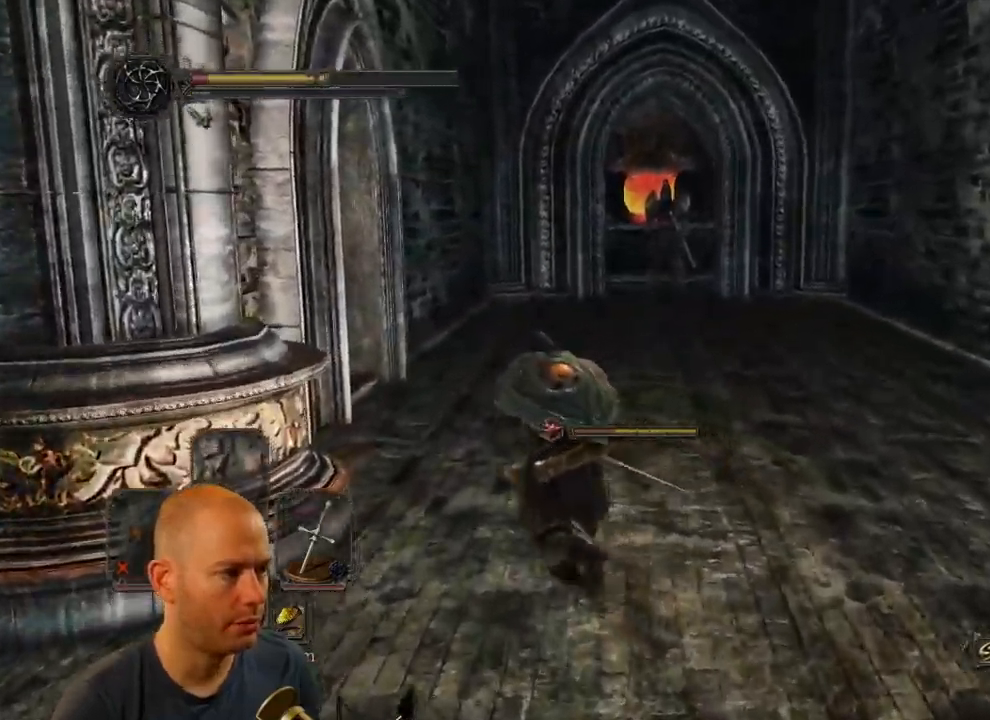
{"buttons": ["CIRCLE"], "left_stick": "up", "right_stick": "center", "events": []}
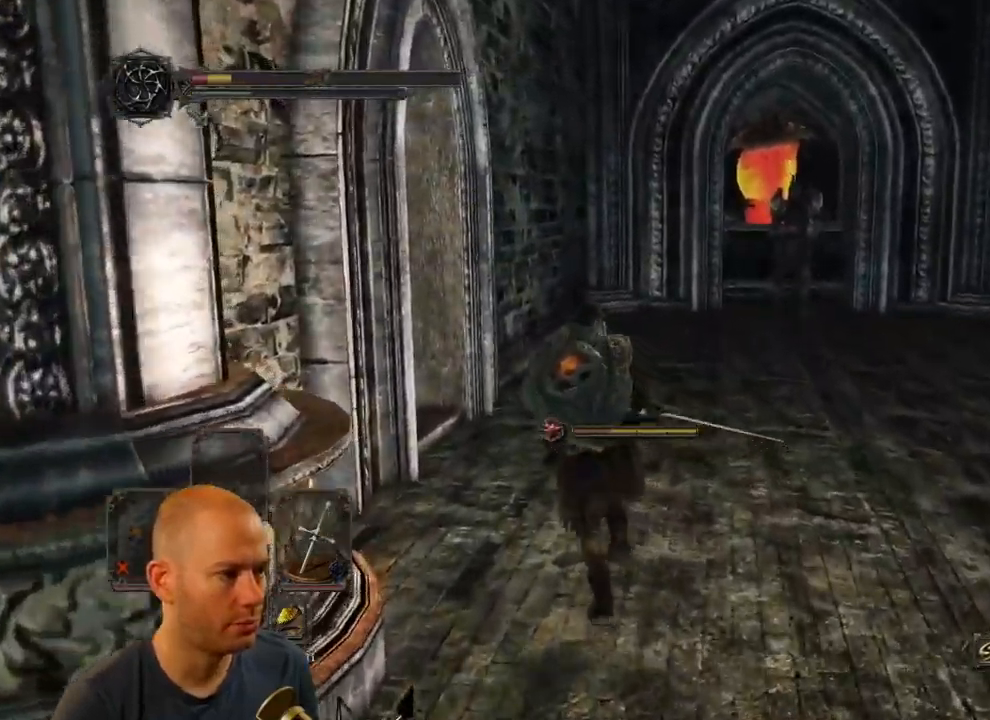
{"buttons": [], "left_stick": "up", "right_stick": "center", "events": [[17, "CIRCLE", "up"]]}
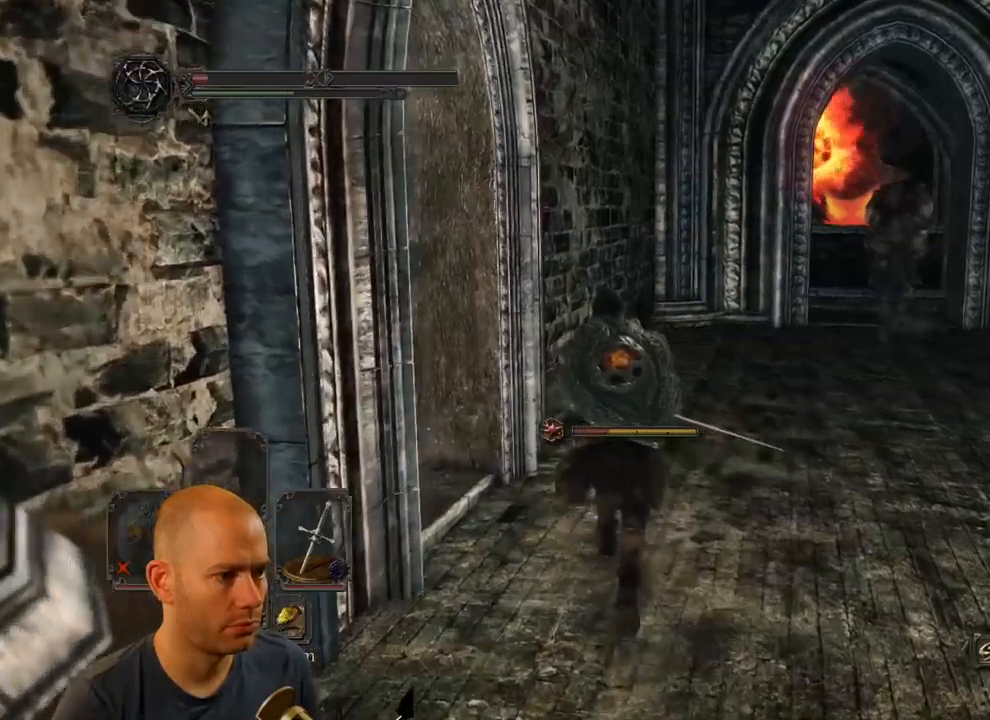
{"buttons": [], "left_stick": "up", "right_stick": "down-right", "events": [[234, "right_stick", "down-right"]]}
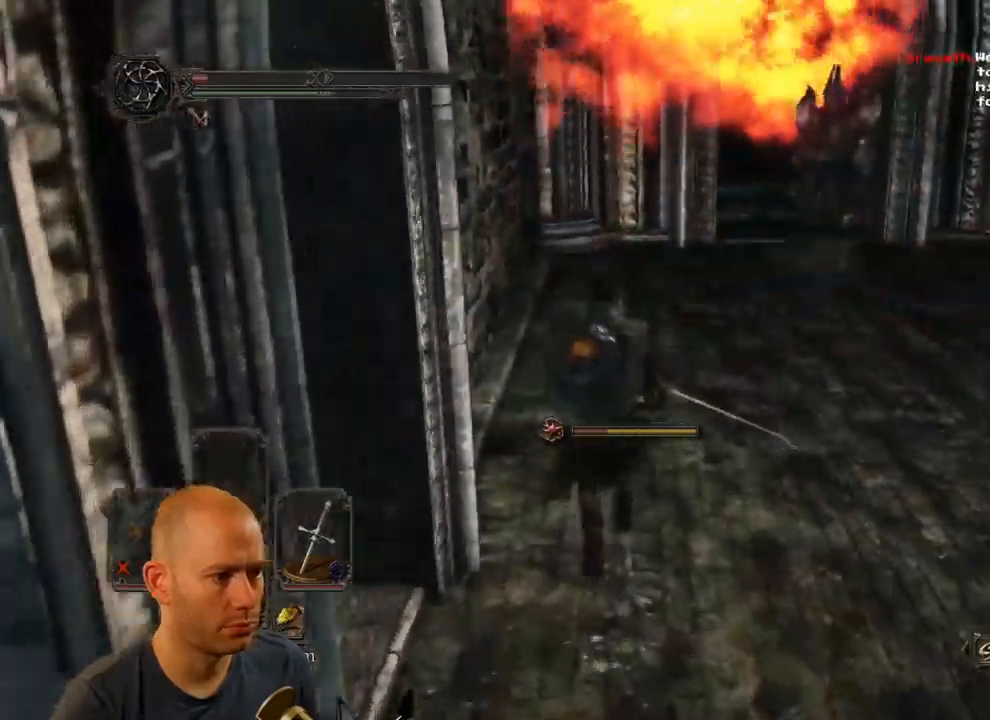
{"buttons": ["CIRCLE"], "left_stick": "up", "right_stick": "down-right", "events": [[67, "CIRCLE", "down"]]}
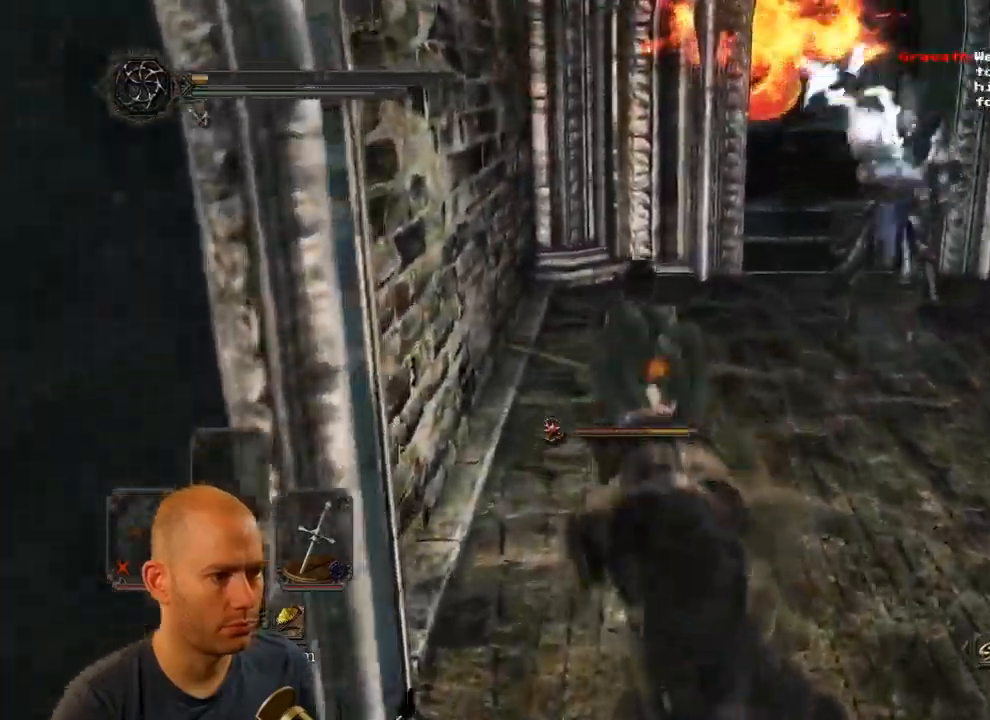
{"buttons": [], "left_stick": "up", "right_stick": "down-right"}
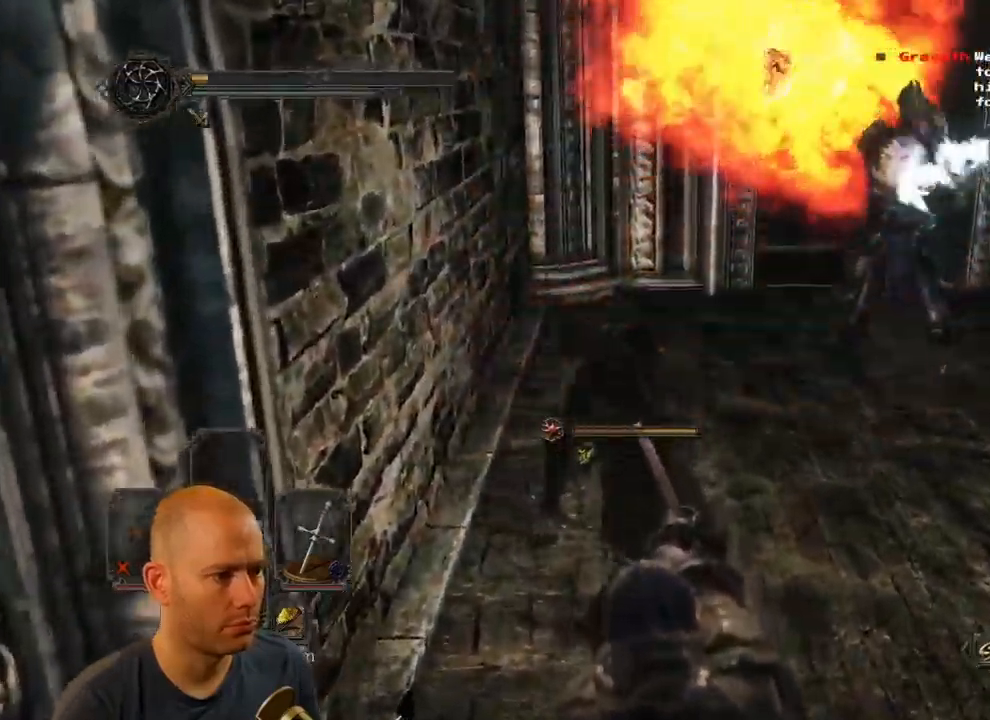
{"buttons": [], "left_stick": "up", "right_stick": "down-right", "events": []}
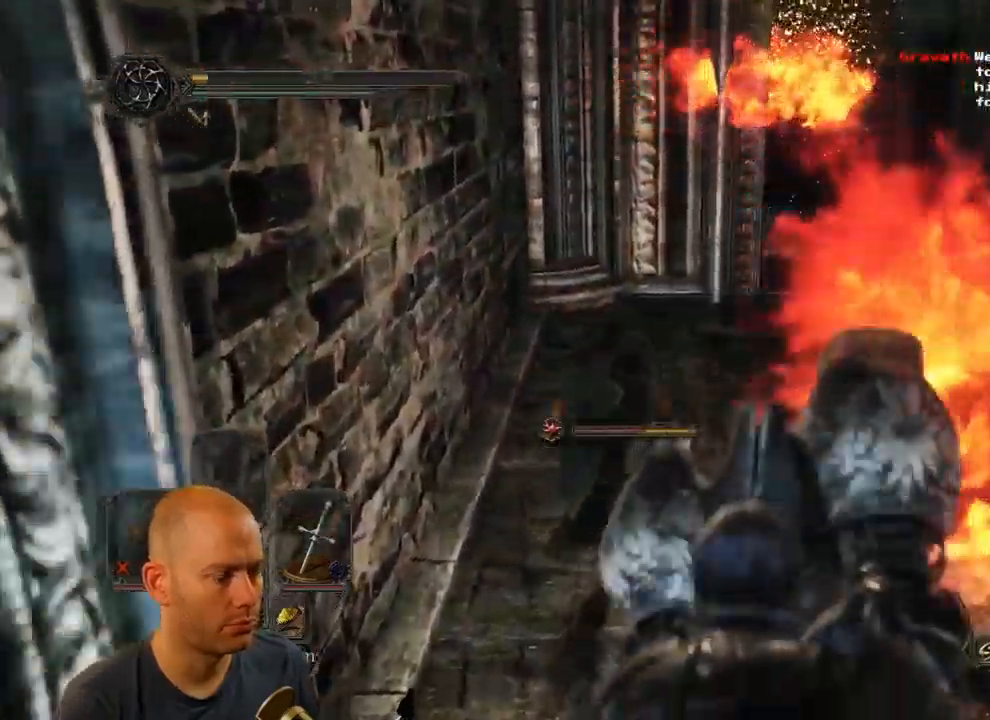
{"buttons": [], "left_stick": "up", "right_stick": "center", "events": [[434, "right_stick", "center"]]}
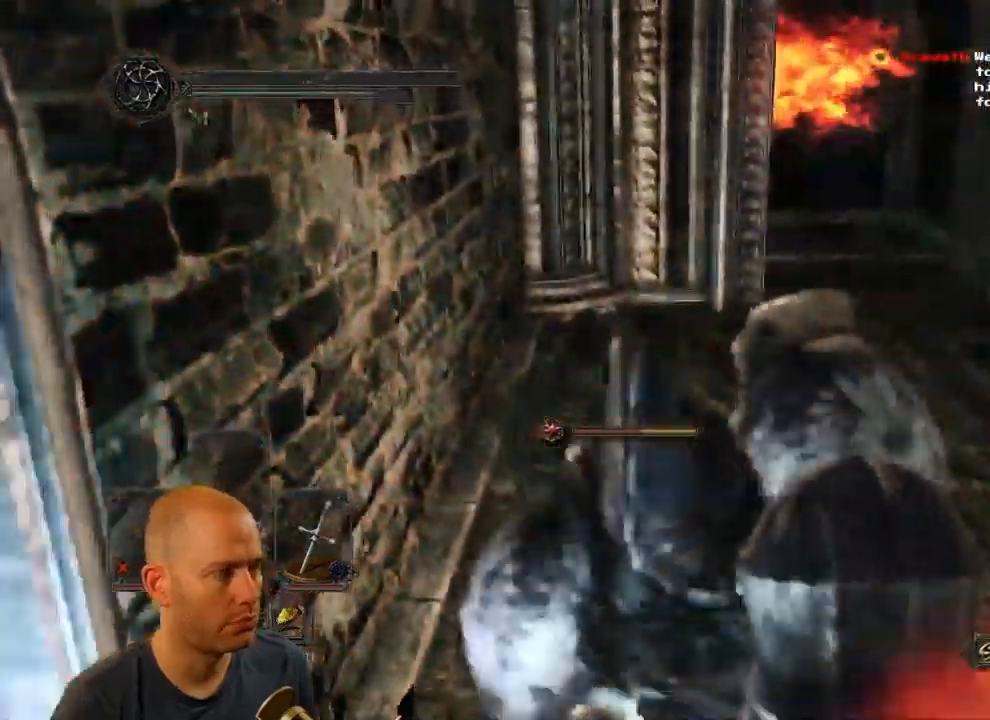
{"buttons": [], "left_stick": "center", "right_stick": "right"}